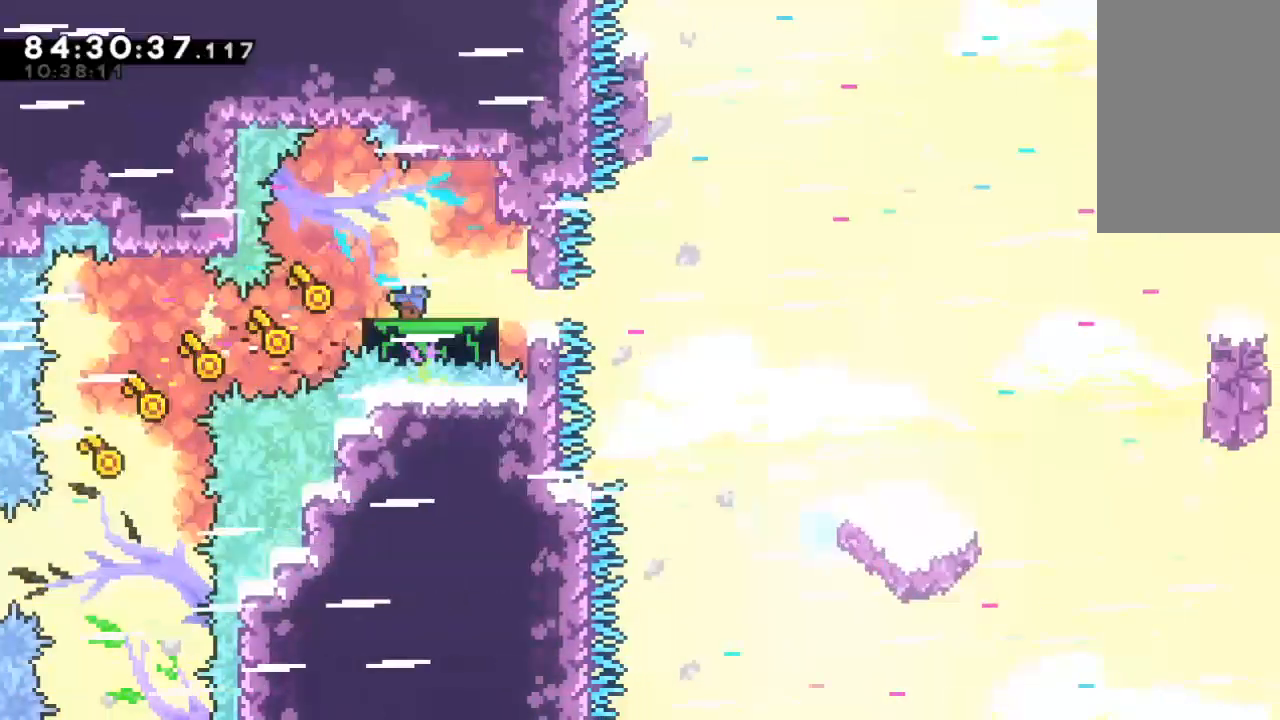
Gameplay with keyboard; each line is a JSON object with the keys held at the frame after it. "events" lists presses ("down") and releases ("up") of "c", "d", "down", "left", "right", "s", "up", "x" and "z" between this image and that frame as [ms after this image, input, new state], when the widget could be followed in between. No other keys are recorded. Mouse input is not recorded.
{"keys": ["right", "x"], "events": [[233, "c", "down"], [233, "right", "down"], [300, "c", "up"], [467, "x", "down"], [500, "down", "up"]]}
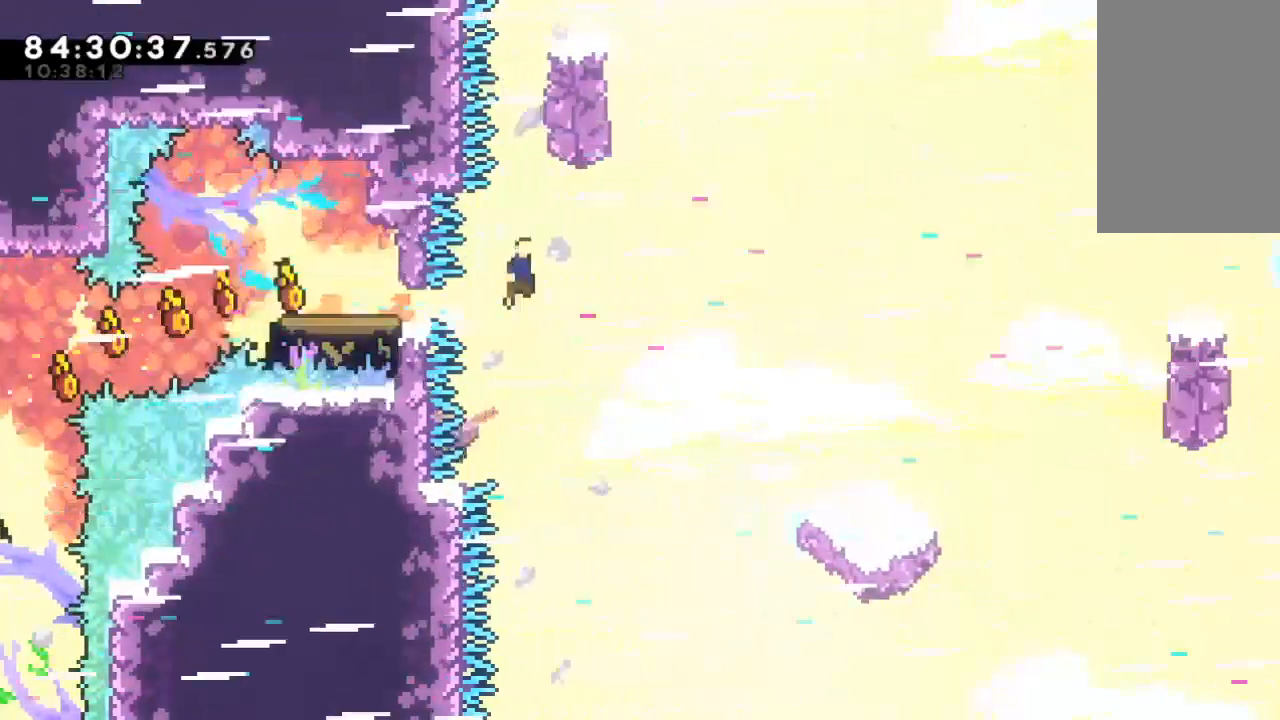
{"keys": ["right", "x"], "events": []}
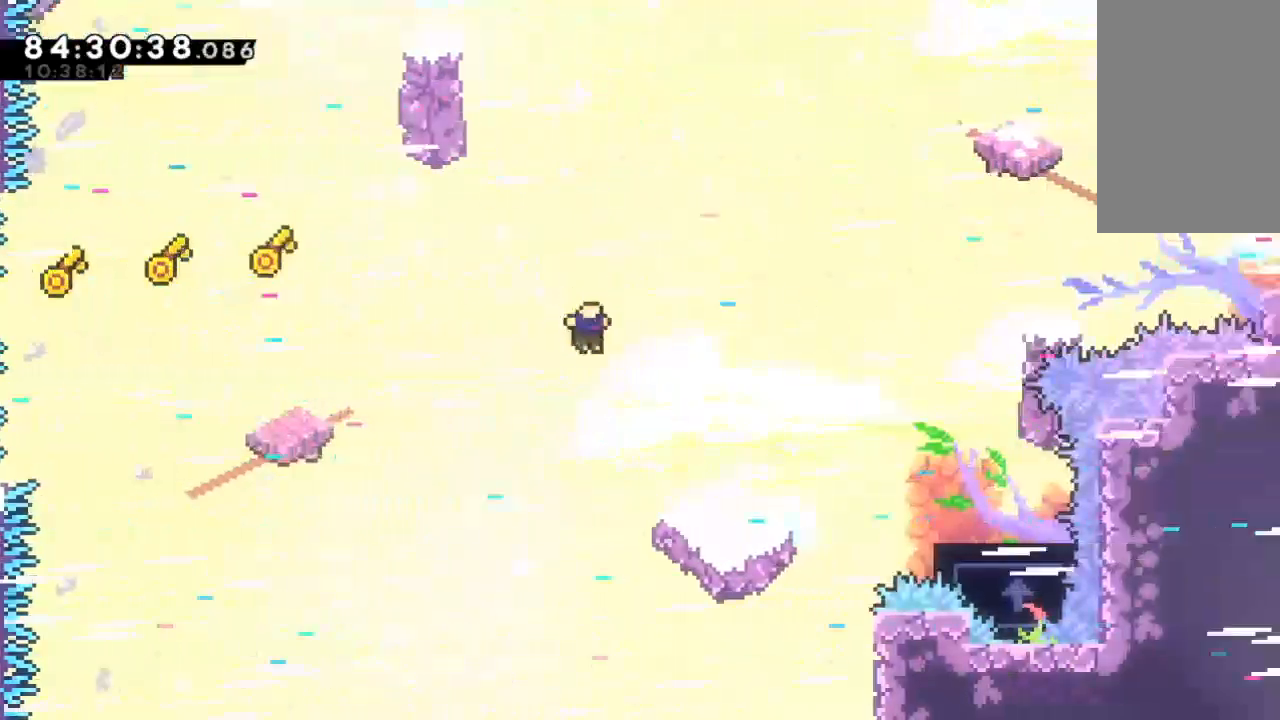
{"keys": ["right"], "events": [[67, "x", "up"], [100, "up", "down"], [233, "c", "down"], [333, "c", "up"], [433, "up", "up"]]}
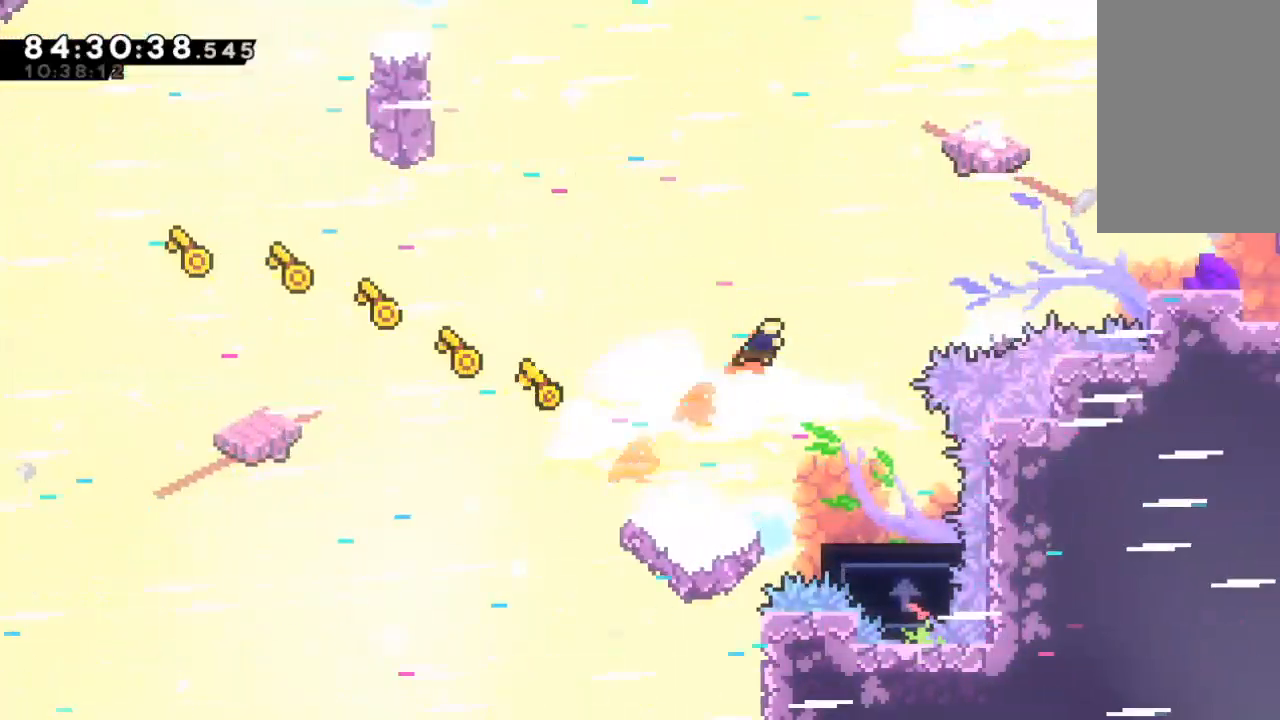
{"keys": [], "events": [[500, "right", "up"]]}
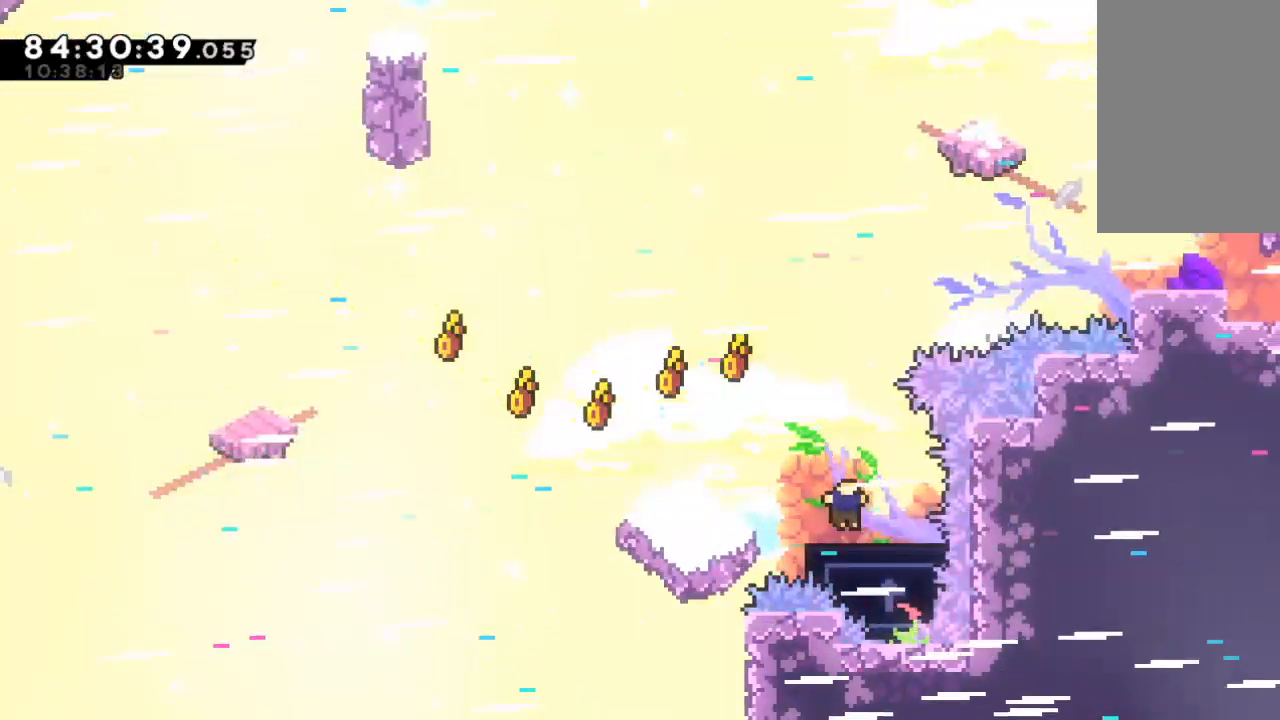
{"keys": [], "events": [[267, "right", "down"], [400, "right", "up"]]}
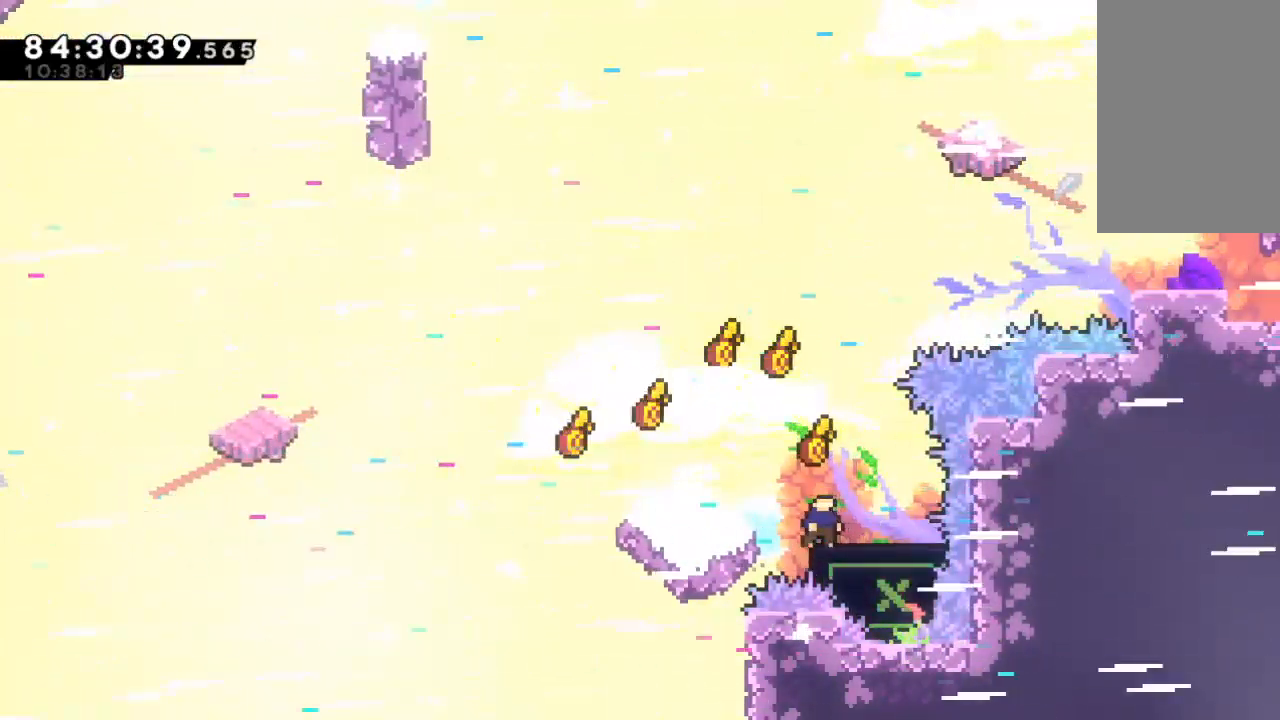
{"keys": ["right", "up", "x"], "events": [[67, "x", "down"], [100, "right", "down"], [467, "up", "down"]]}
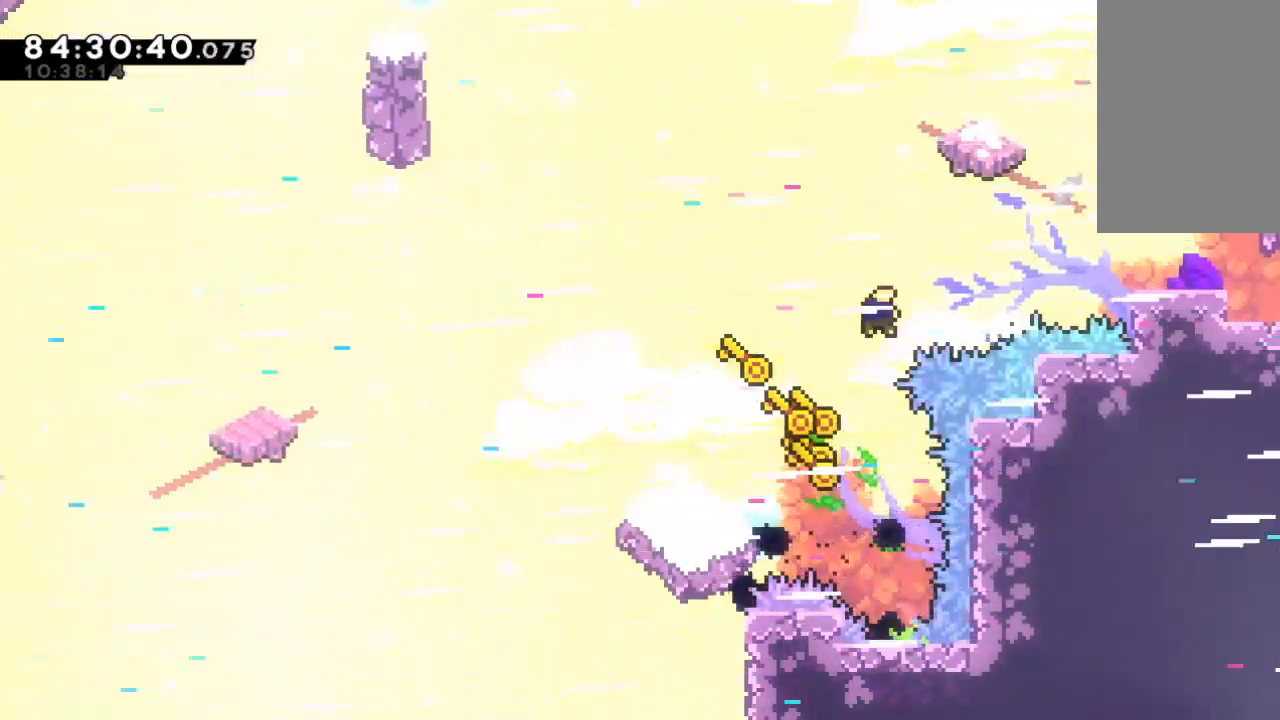
{"keys": ["right", "z"], "events": [[133, "c", "down"], [133, "x", "up"], [233, "c", "up"], [500, "up", "up"], [500, "z", "down"]]}
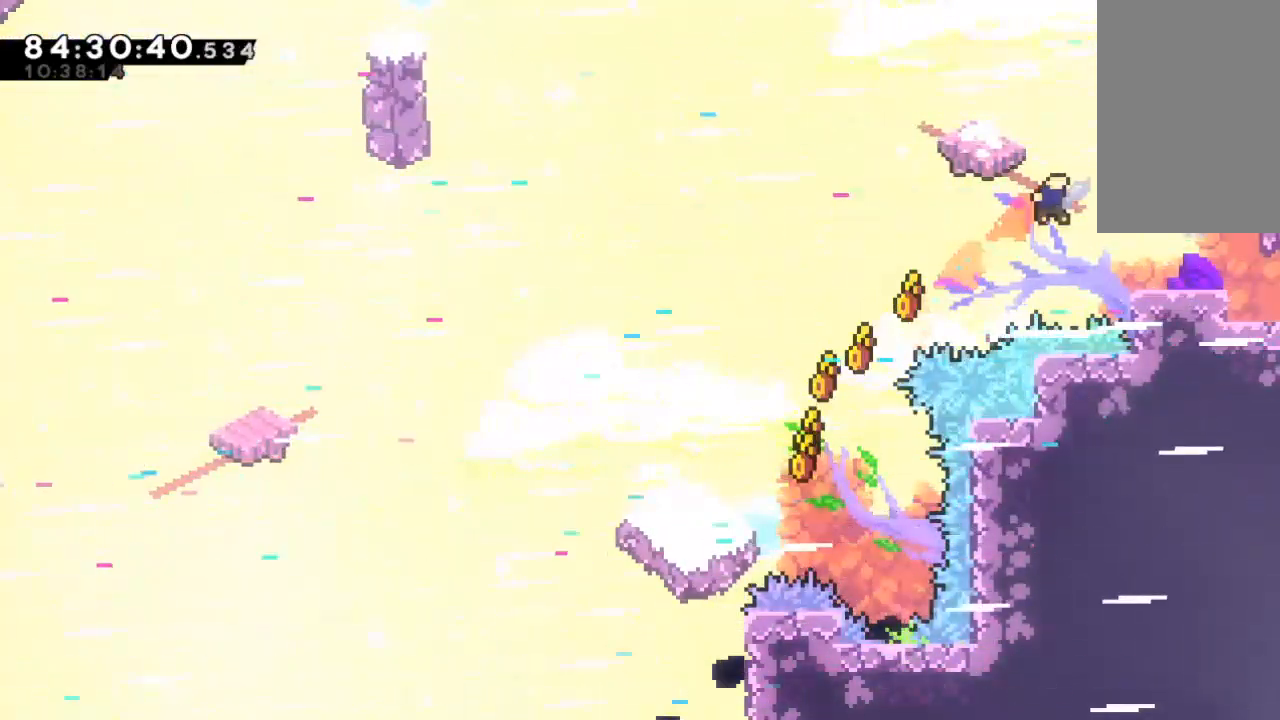
{"keys": ["right", "x", "z"], "events": [[267, "x", "down"]]}
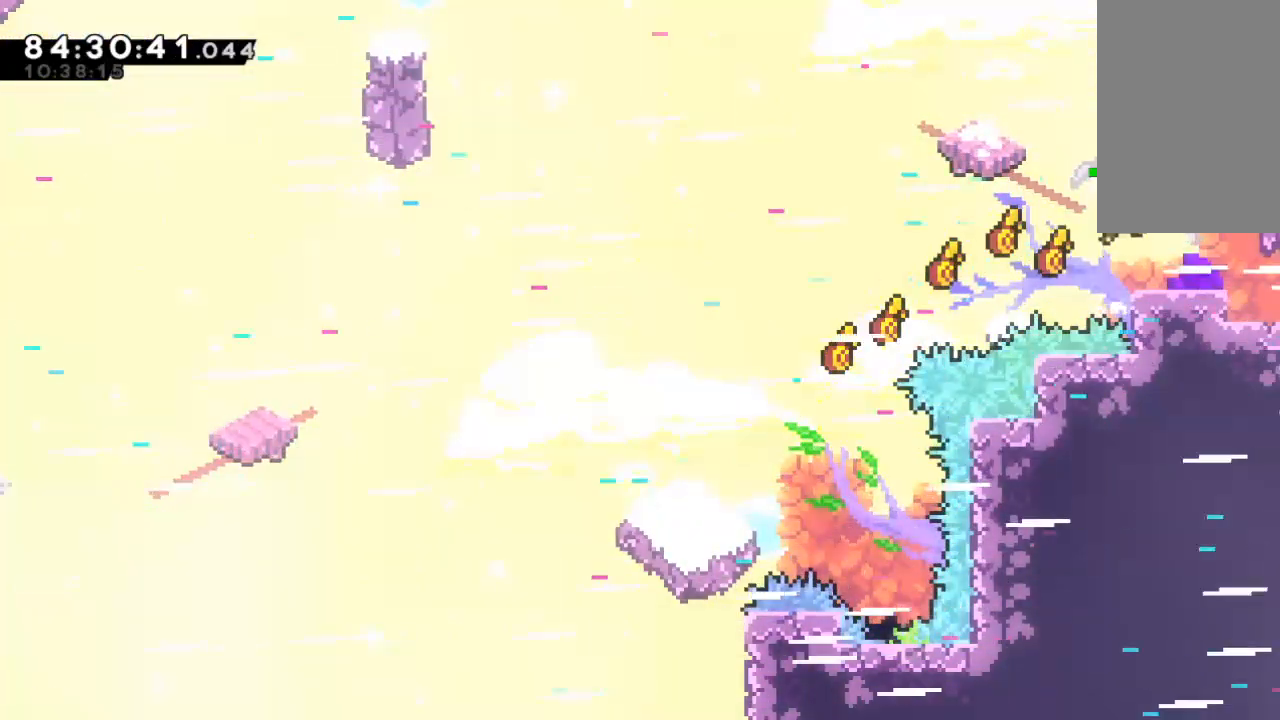
{"keys": ["right"], "events": [[200, "x", "up"], [467, "z", "up"]]}
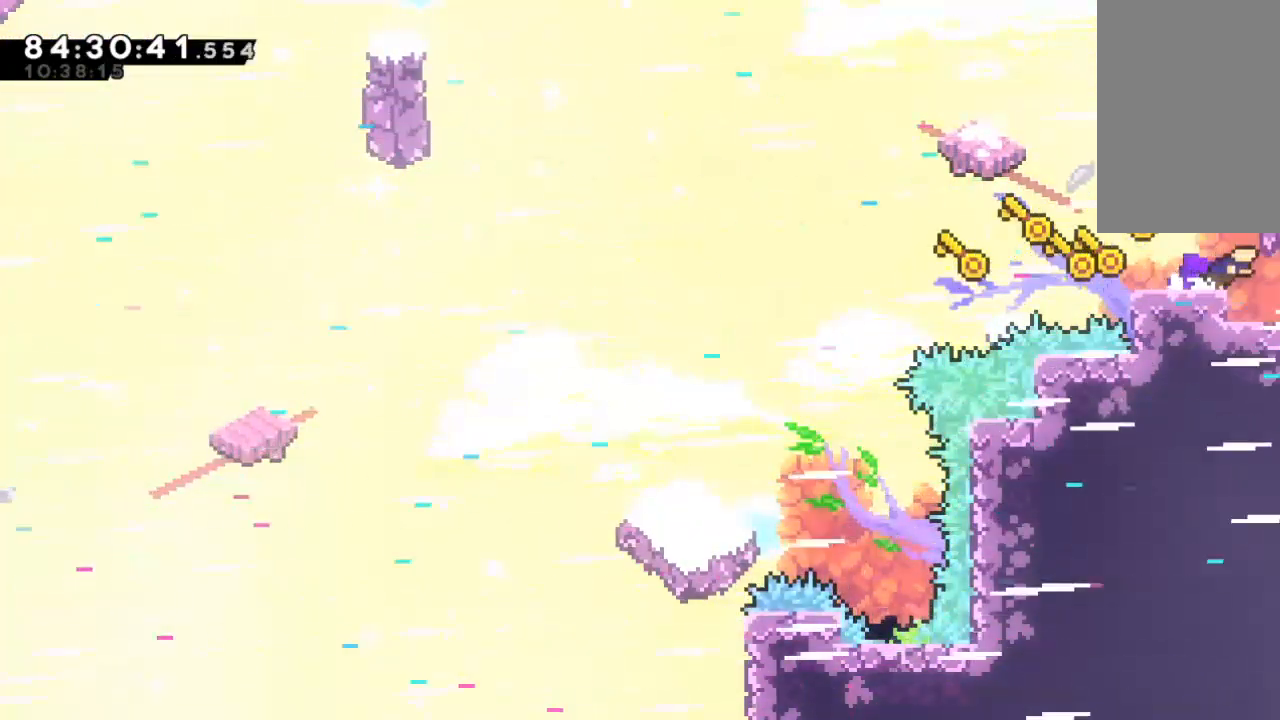
{"keys": ["right"], "events": []}
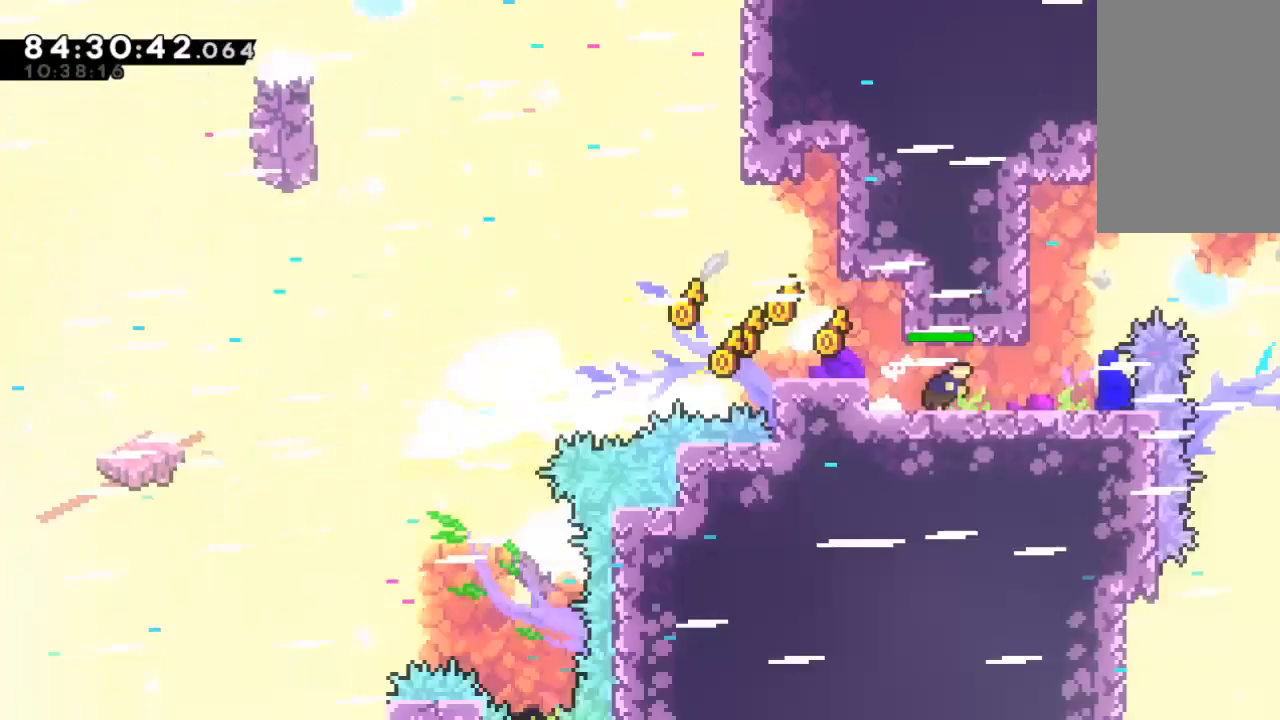
{"keys": [], "events": [[433, "right", "up"]]}
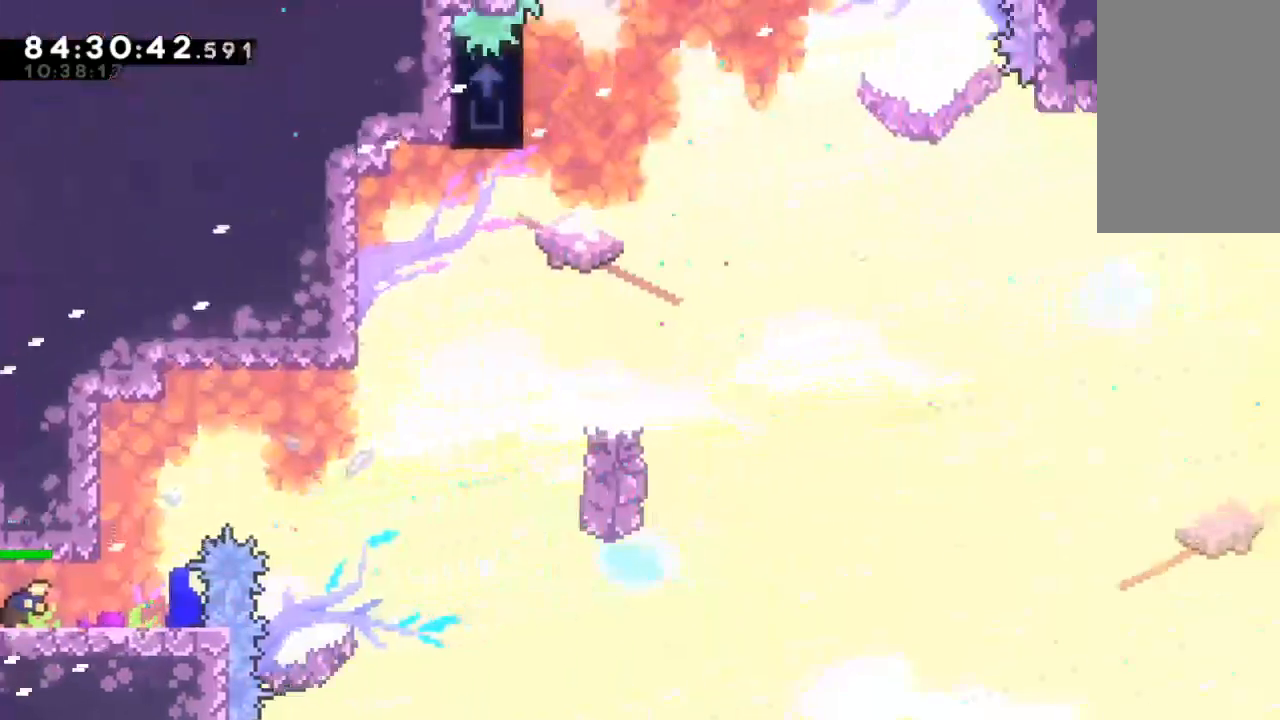
{"keys": ["right"], "events": [[67, "right", "down"], [200, "right", "up"], [400, "right", "down"]]}
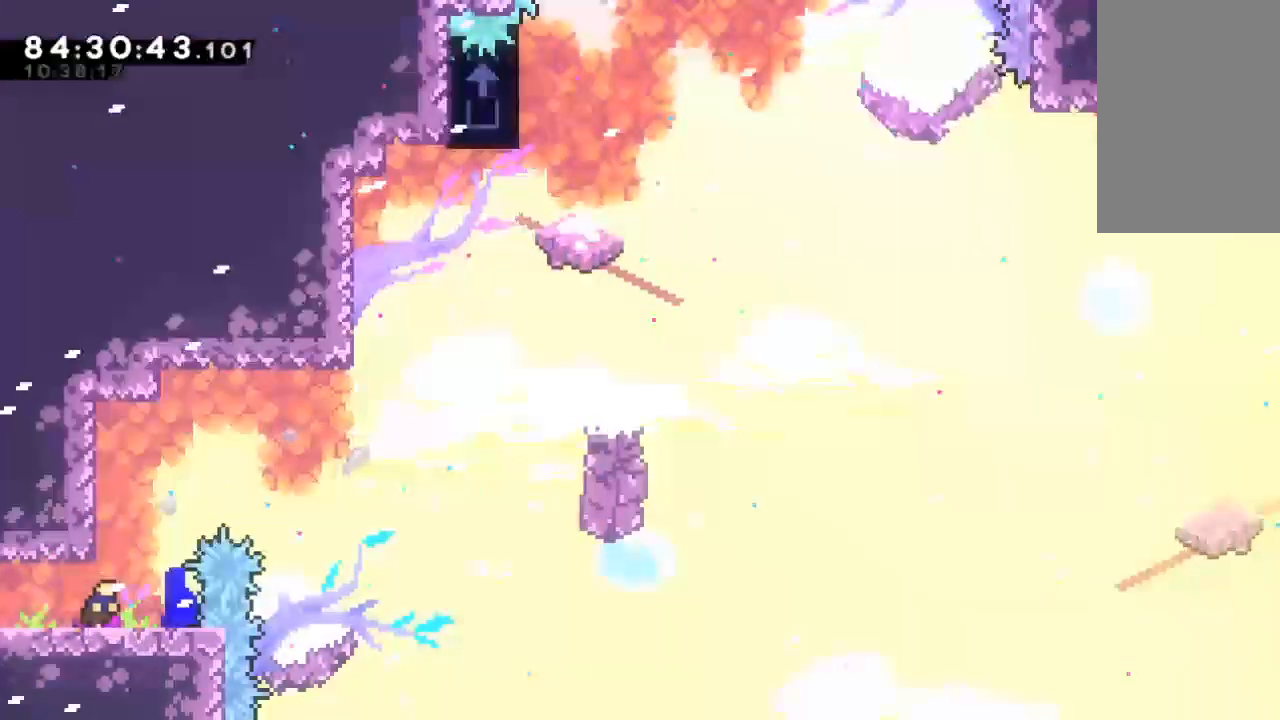
{"keys": ["left", "z"], "events": [[33, "right", "up"], [233, "x", "down"], [300, "z", "down"], [367, "left", "down"], [400, "x", "up"]]}
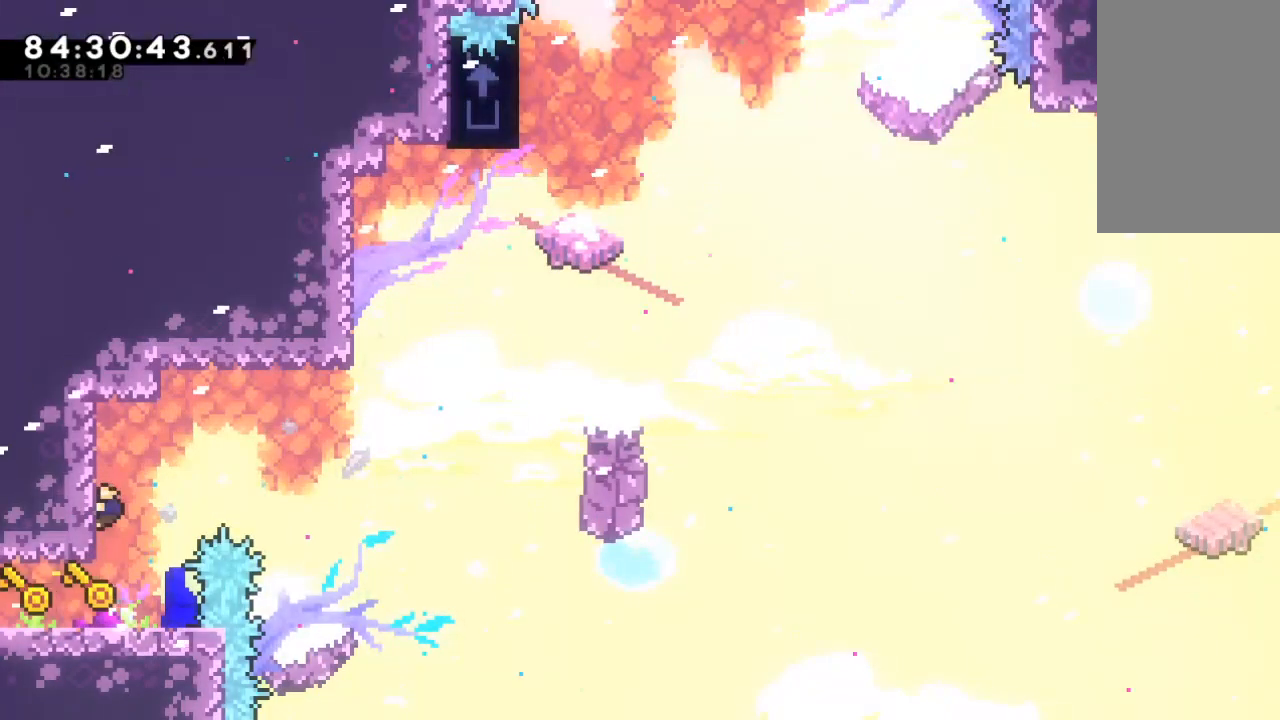
{"keys": ["right", "x", "z"], "events": [[200, "left", "up"], [267, "down", "down"], [433, "down", "up"], [433, "right", "down"], [467, "x", "down"]]}
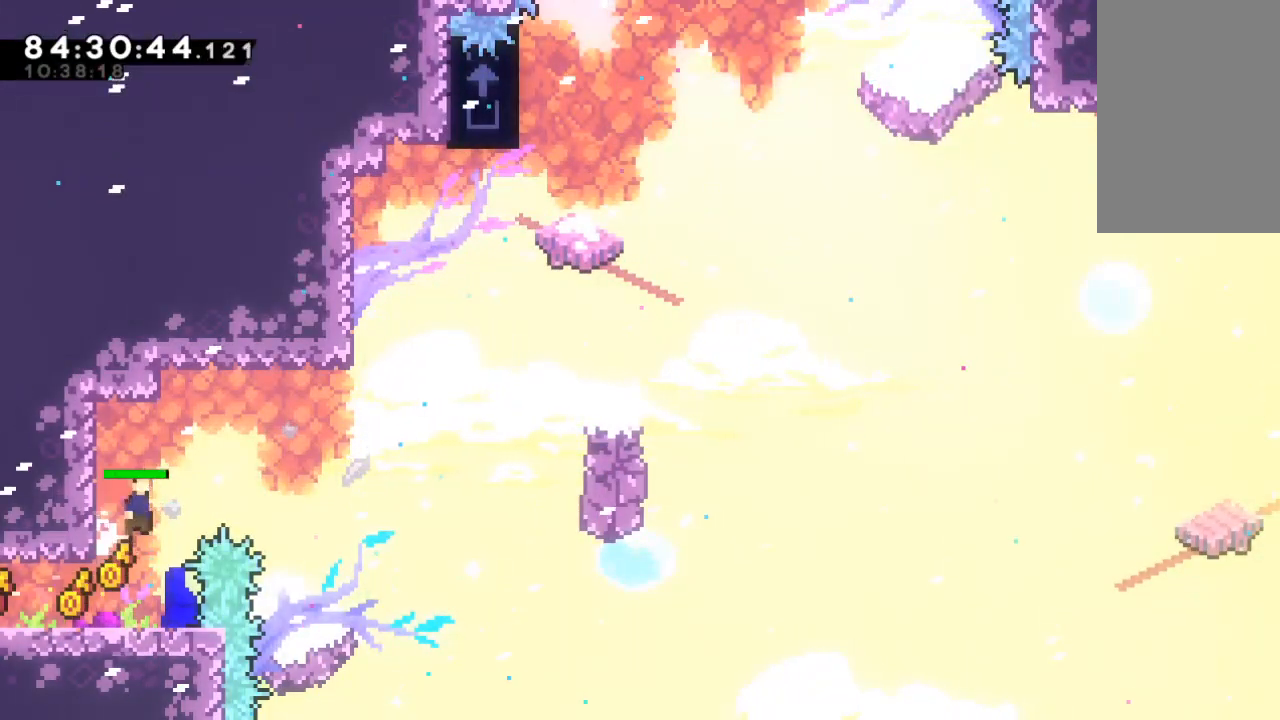
{"keys": ["right", "x", "z"], "events": []}
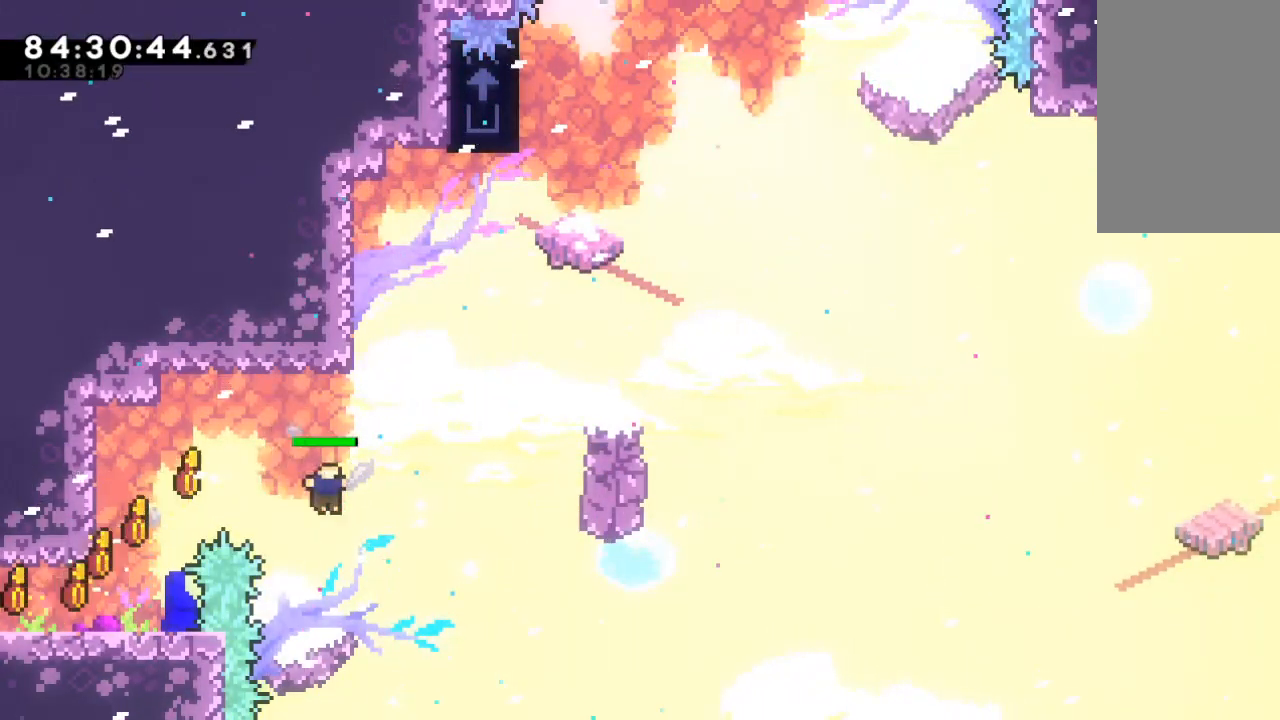
{"keys": ["right", "x", "z"], "events": [[33, "up", "down"], [33, "x", "up"], [133, "c", "down"], [133, "right", "up"], [133, "z", "up"], [233, "c", "up"], [367, "up", "up"], [400, "x", "down"], [467, "right", "down"], [467, "z", "down"]]}
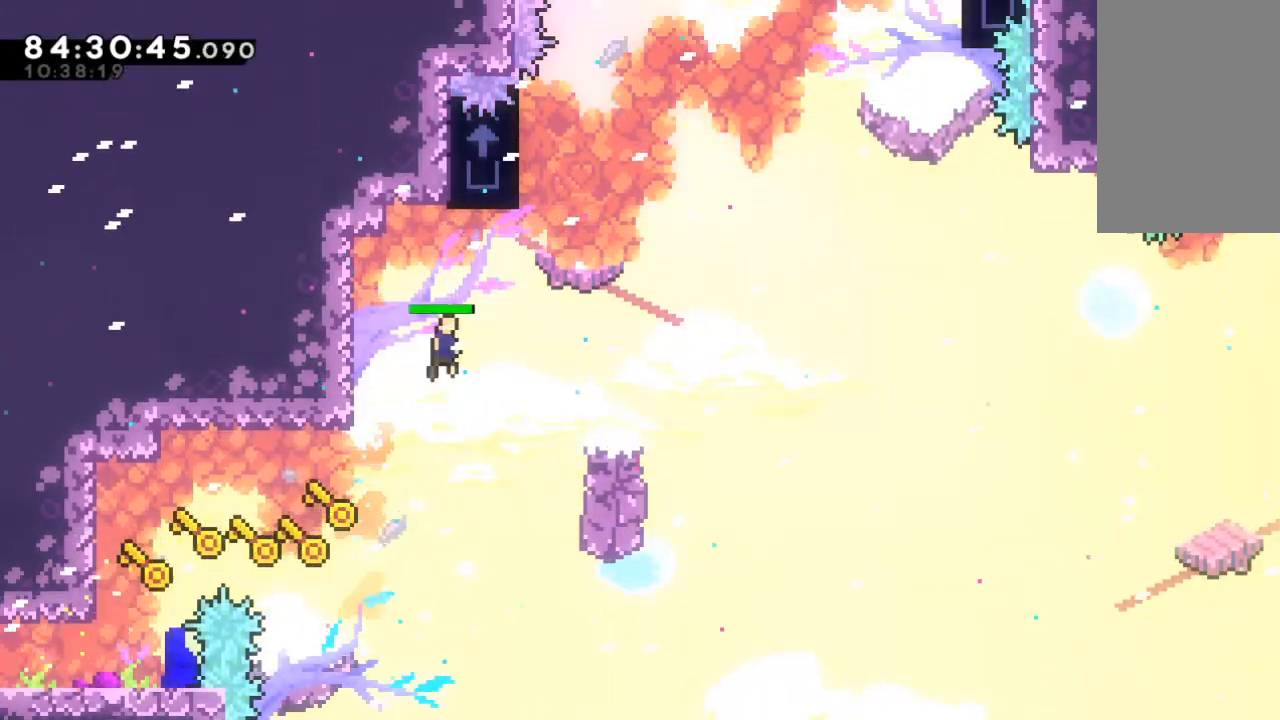
{"keys": ["left", "x", "z"], "events": [[133, "right", "up"], [200, "left", "down"], [333, "left", "up"], [400, "left", "down"]]}
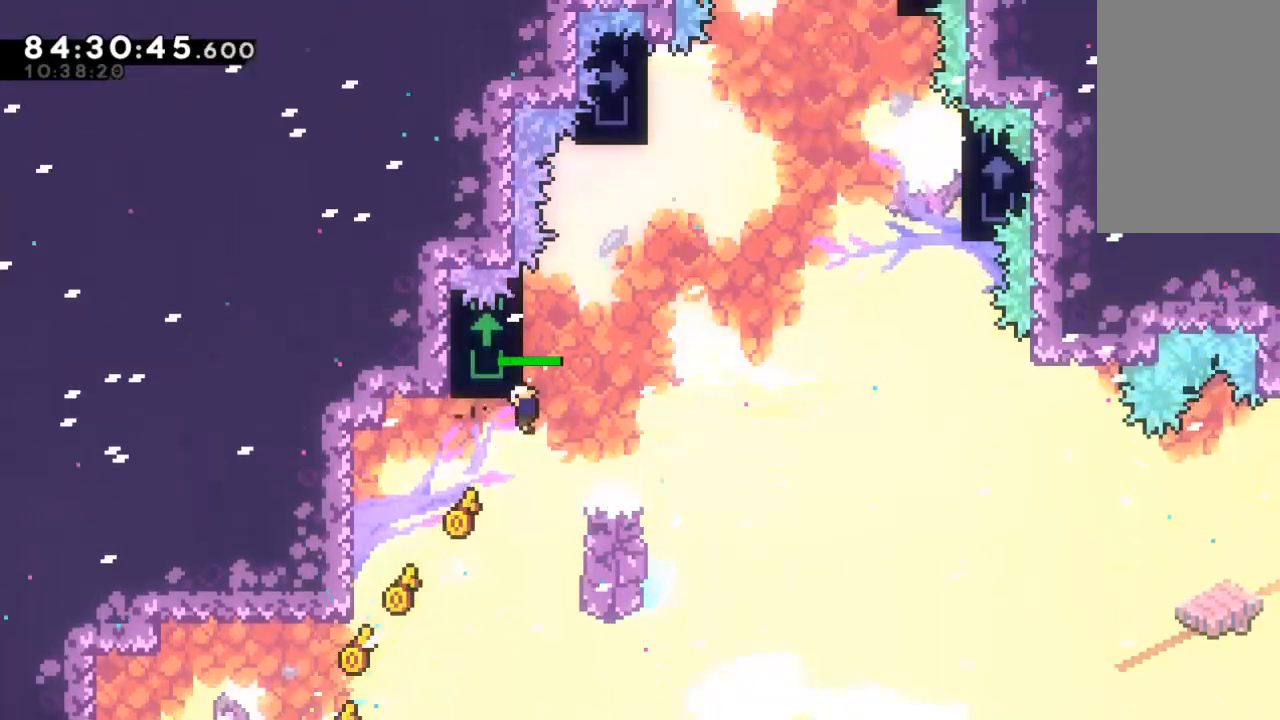
{"keys": ["right", "x", "z"], "events": [[67, "x", "up"], [100, "left", "up"], [167, "right", "down"], [167, "up", "down"], [400, "up", "up"], [400, "x", "down"]]}
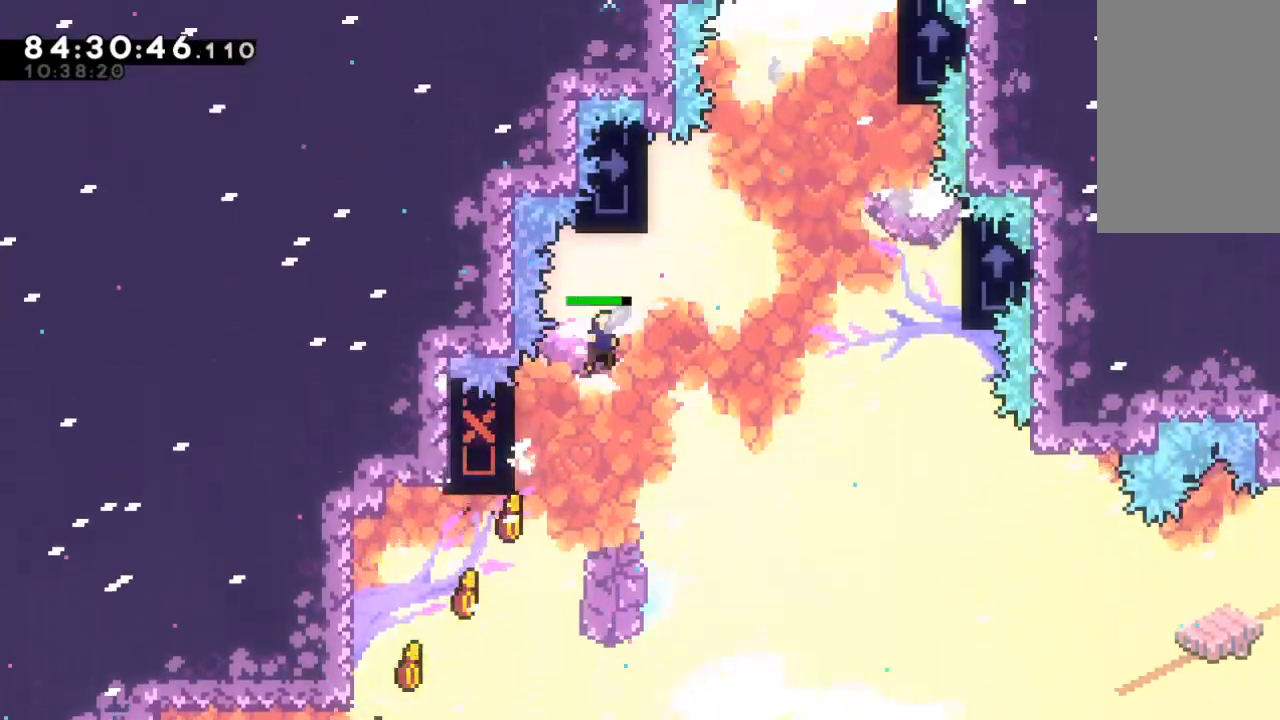
{"keys": ["z"], "events": [[167, "right", "up"], [200, "left", "down"], [467, "x", "up"], [500, "left", "up"]]}
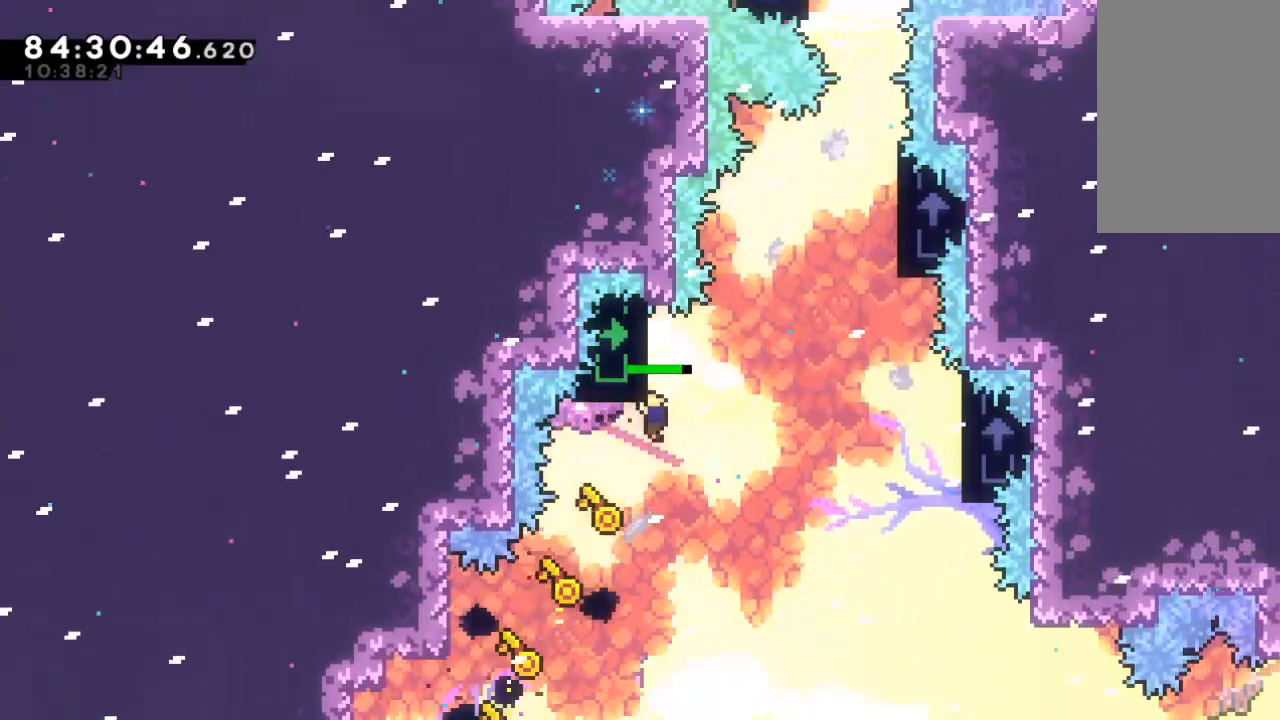
{"keys": ["x", "z"], "events": [[33, "right", "down"], [200, "x", "down"], [500, "right", "up"]]}
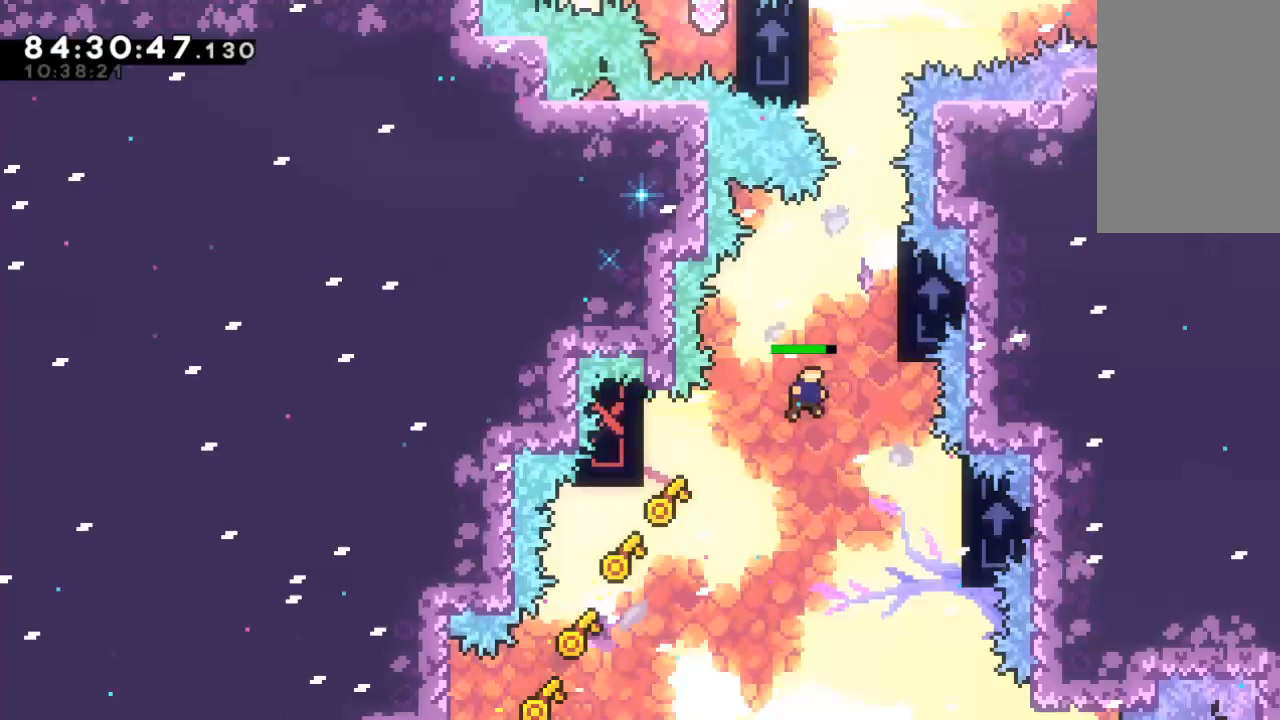
{"keys": ["right", "z"], "events": [[100, "right", "down"], [500, "x", "up"]]}
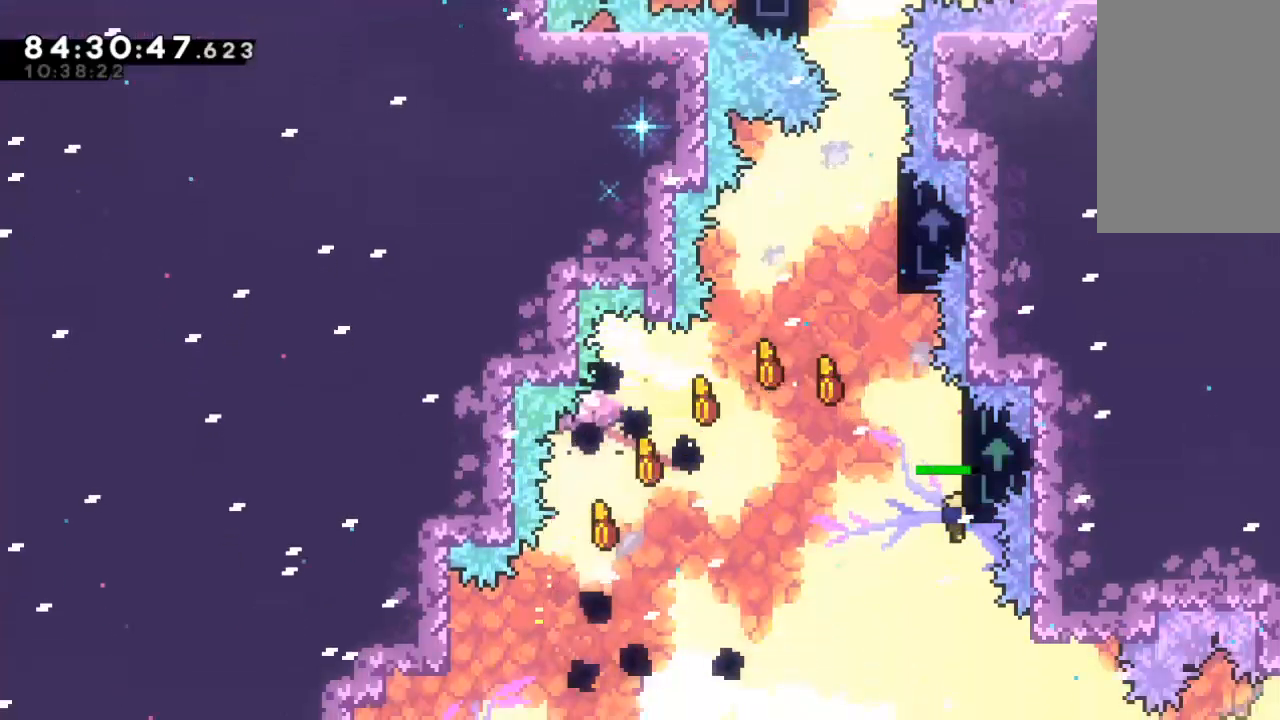
{"keys": ["left", "z"], "events": [[67, "right", "up"], [167, "up", "down"], [467, "left", "down"], [500, "up", "up"]]}
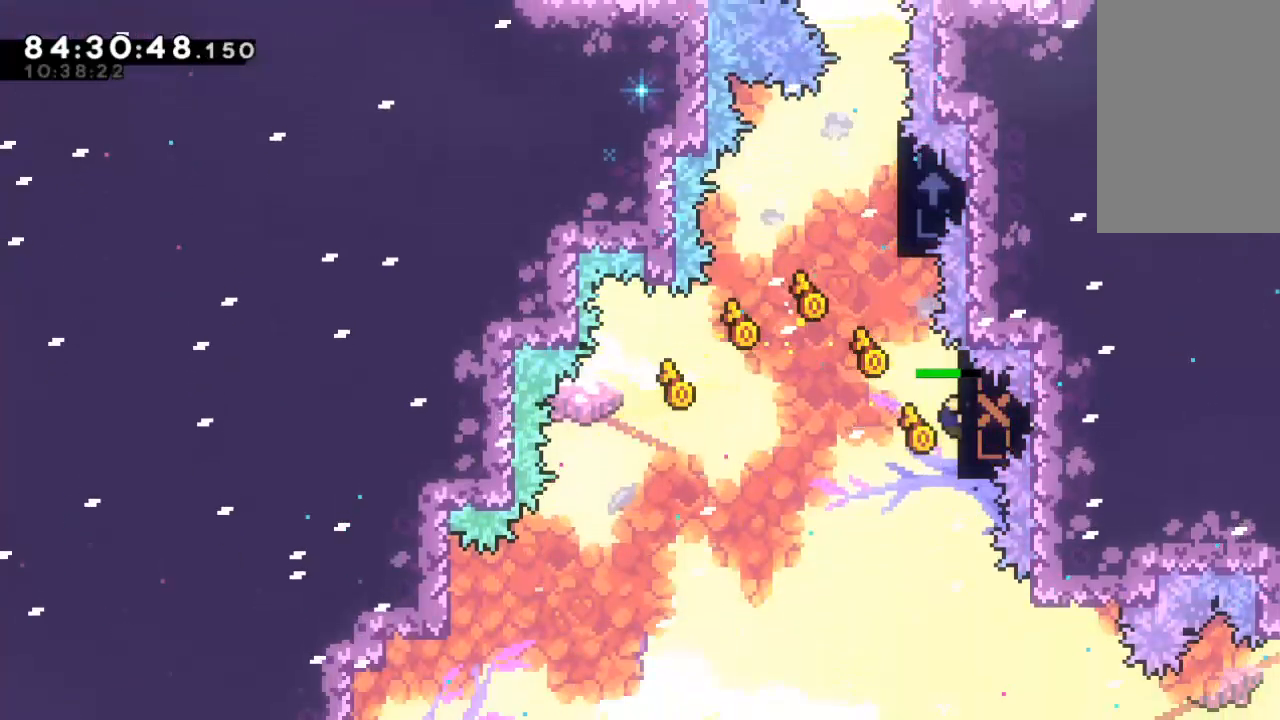
{"keys": ["right", "x", "z"], "events": [[33, "x", "down"], [133, "left", "up"], [133, "right", "down"]]}
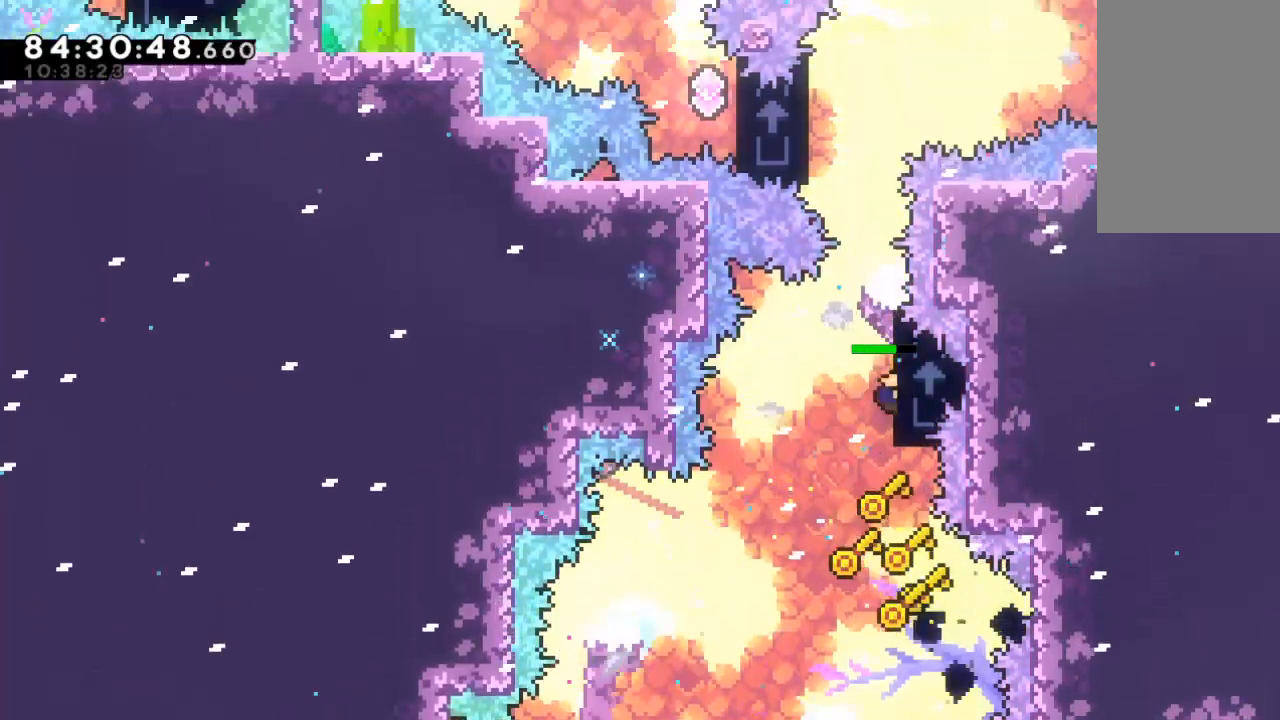
{"keys": ["x"], "events": [[167, "right", "up"], [167, "up", "down"], [167, "x", "up"], [400, "up", "up"], [400, "z", "up"], [467, "x", "down"]]}
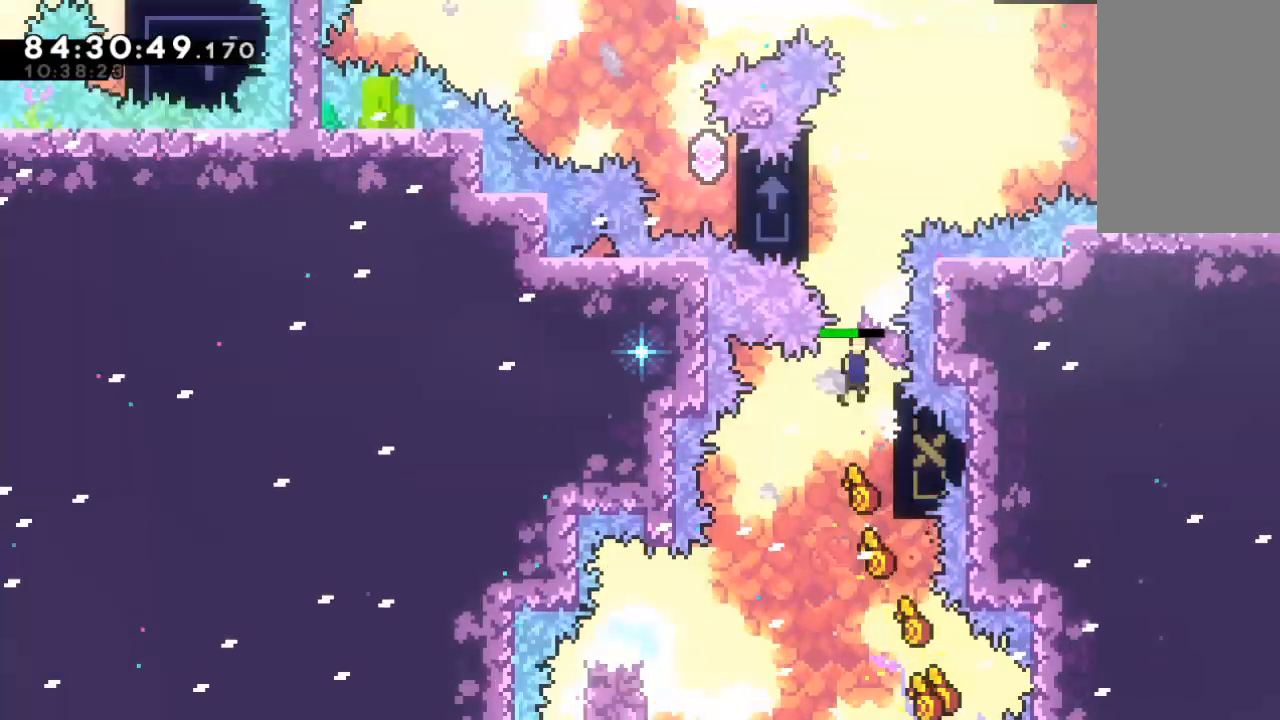
{"keys": ["c", "z"], "events": [[33, "z", "down"], [500, "c", "down"], [500, "x", "up"]]}